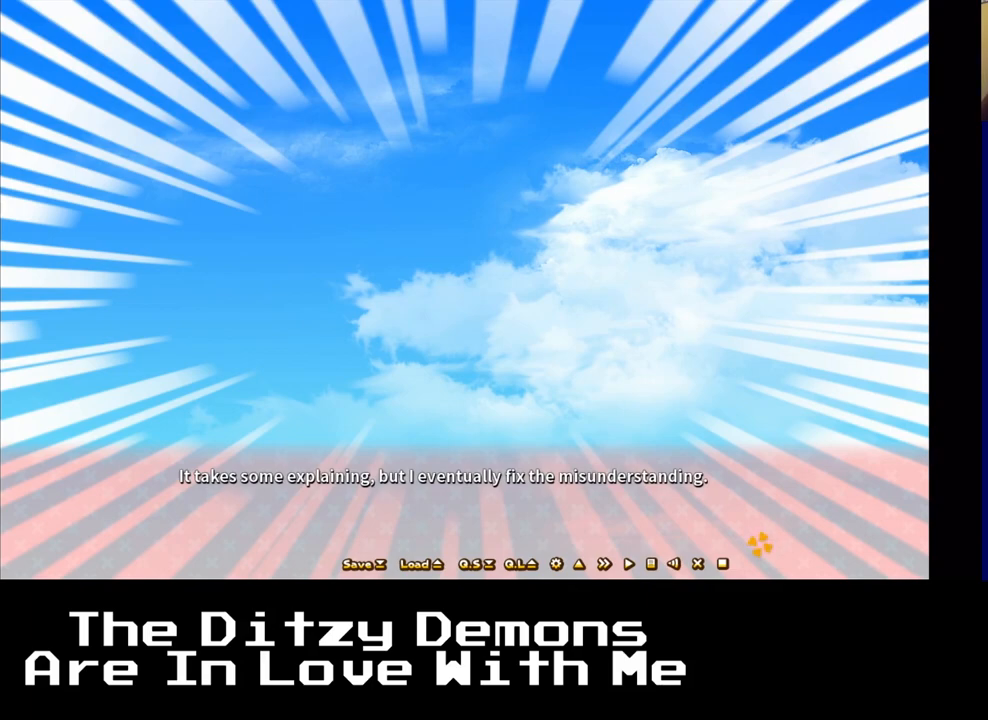
Gameplay with a controller (Xbox layout); each line is a JSON object with the inputs held at the frame after it. "events" lists button and stick changes between this image and that frame as [ms after this image, input, new state], when the widget could be followed in between.
{"buttons": ["A"], "left_stick": "center", "right_stick": "center", "events": [[483, "A", "down"]]}
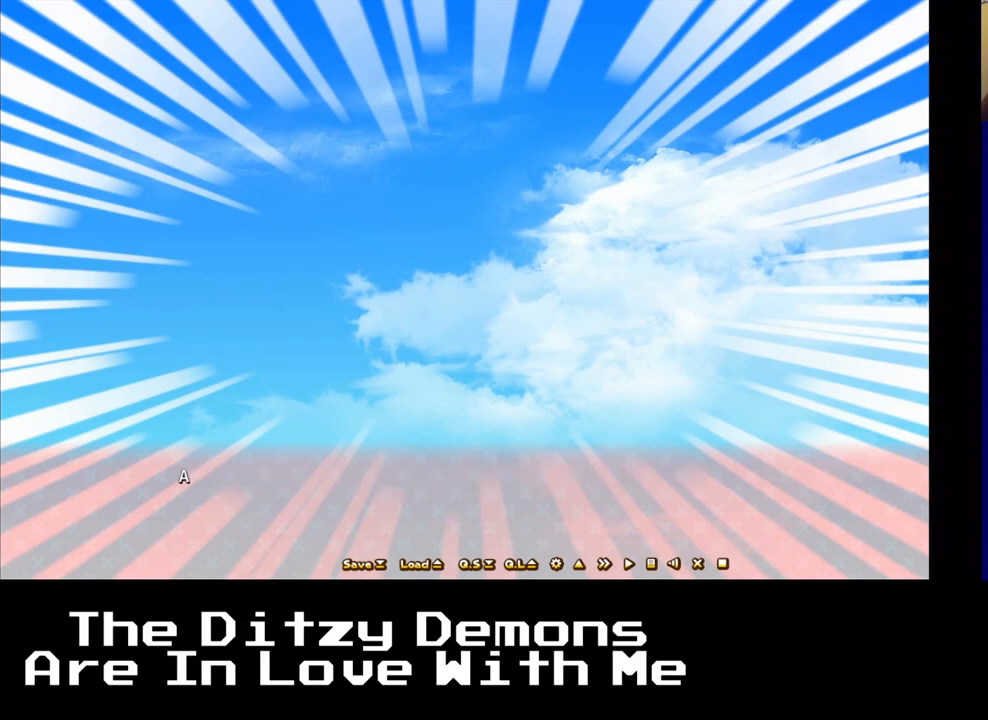
{"buttons": [], "left_stick": "center", "right_stick": "center", "events": [[150, "A", "up"]]}
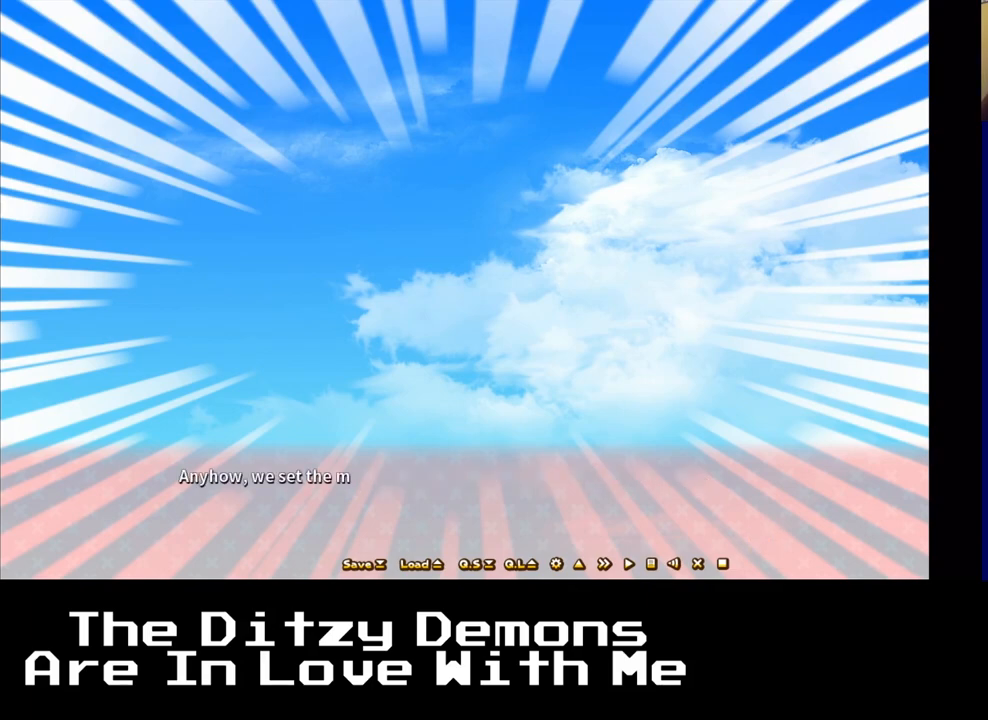
{"buttons": [], "left_stick": "center", "right_stick": "center", "events": []}
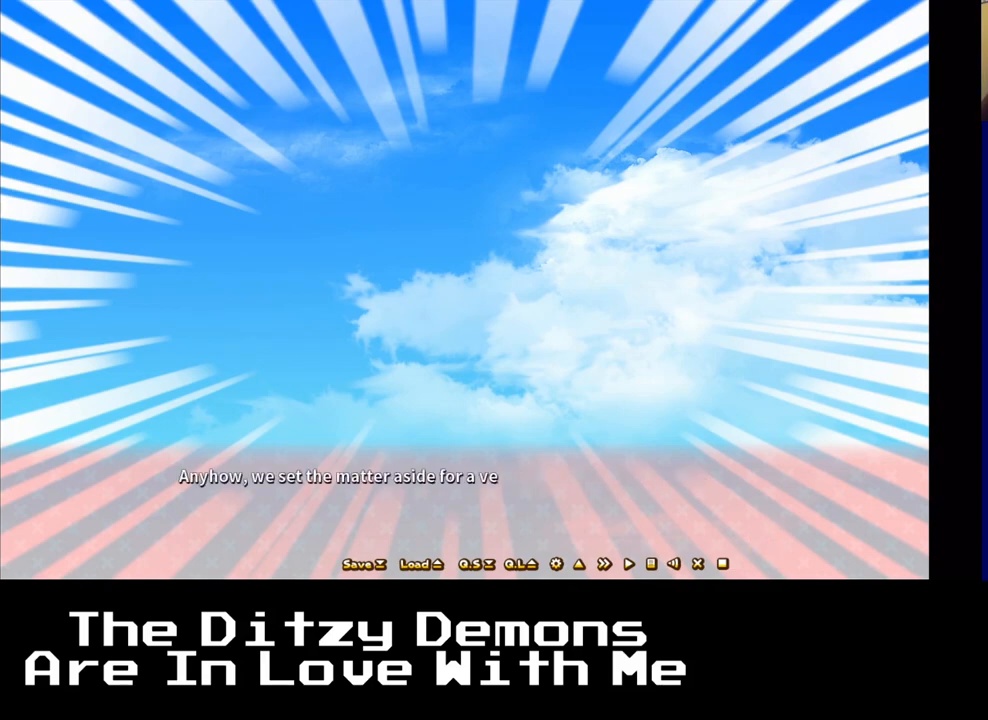
{"buttons": [], "left_stick": "center", "right_stick": "center", "events": []}
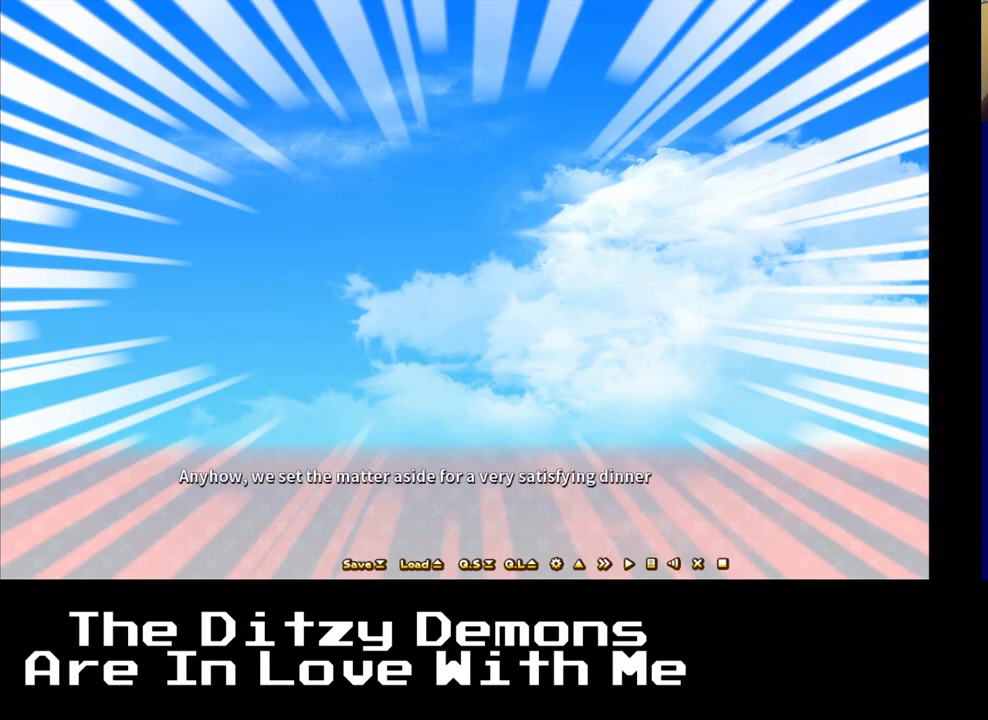
{"buttons": [], "left_stick": "center", "right_stick": "center", "events": []}
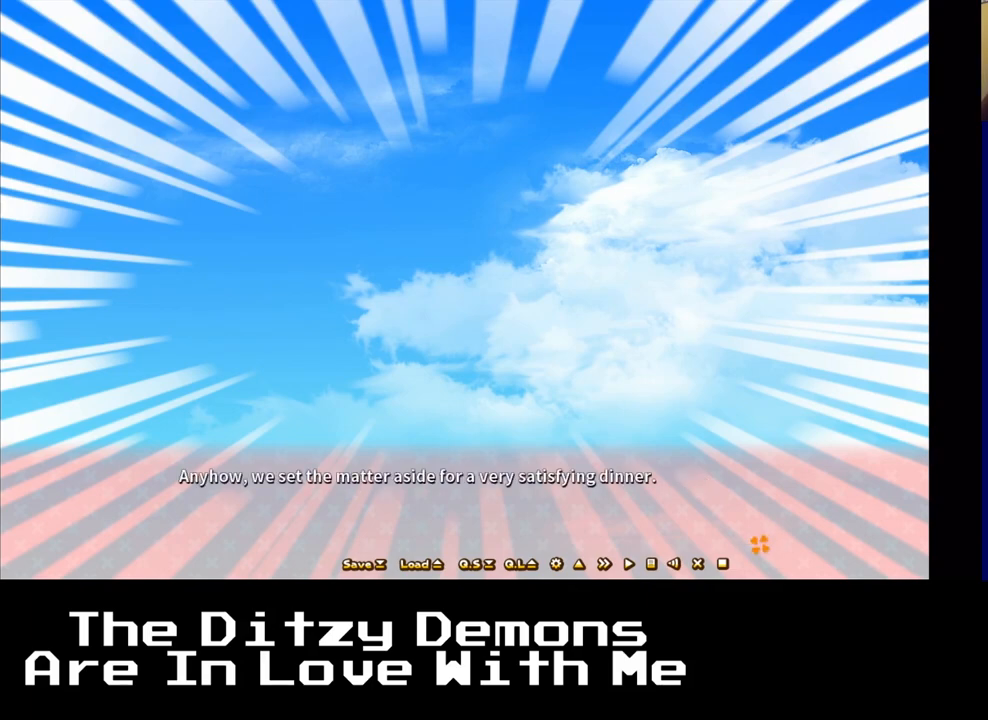
{"buttons": [], "left_stick": "center", "right_stick": "center", "events": []}
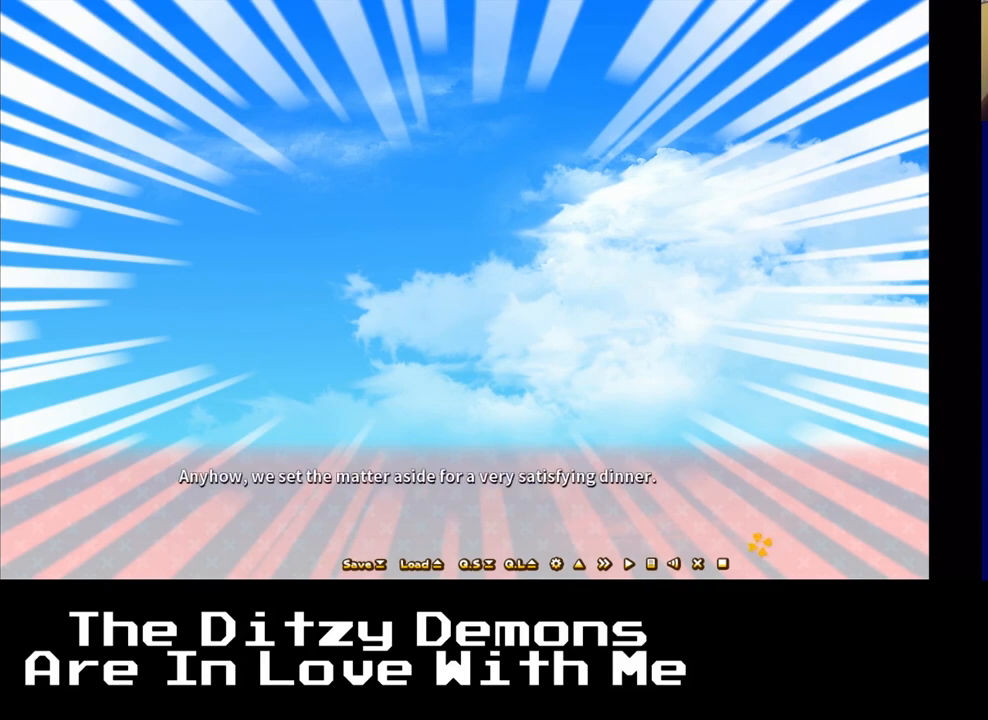
{"buttons": [], "left_stick": "center", "right_stick": "center", "events": [[67, "A", "down"], [200, "A", "up"]]}